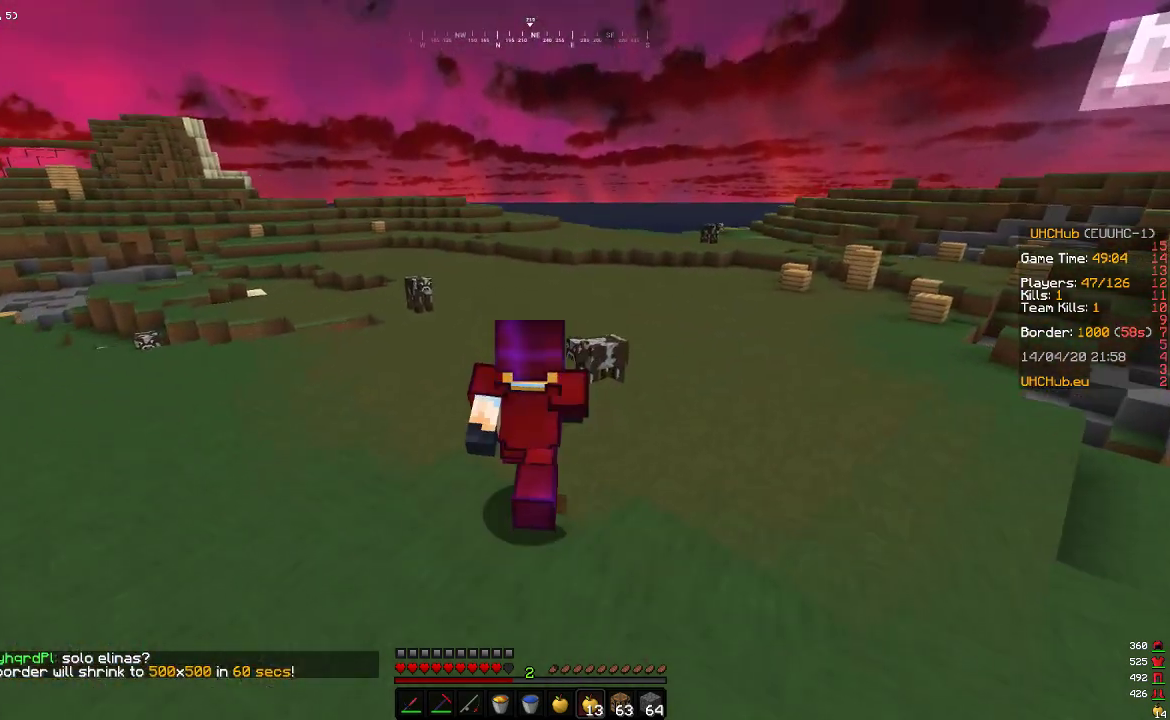
Gameplay with keyboard and mouse; each line is a JSON object with the keys and mouse buttons held at the frame after it. "events" lists presses ("down") and releases ("up") of "a", "d", "s", "w", "mouse_left" and "mouse_right" between this image and that frame as [ms after this image, input, new state], when the widget could be followed in between. "mouse_left", "mouse_right" = the "left", "right" buttons of the "mouse" list. No other keys are recorded. Fast repeated clicks can show as one long hold. Mouse movement is not recorded.
{"keys": ["w"], "mouse": [], "events": []}
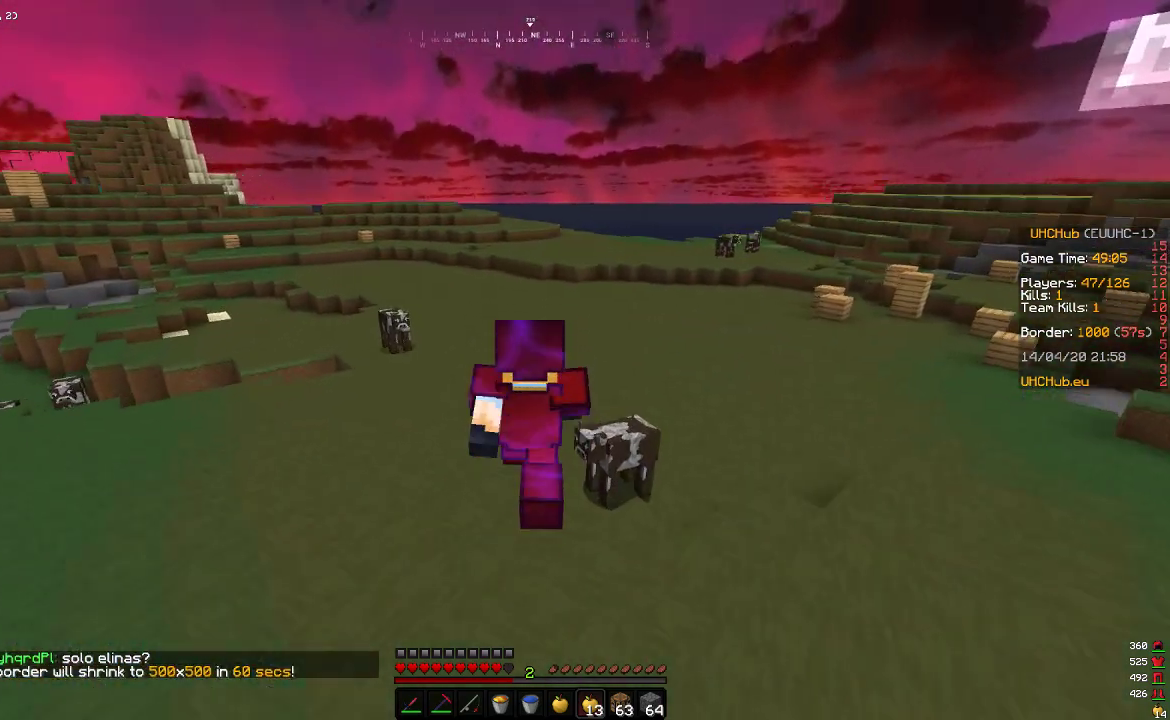
{"keys": ["w"], "mouse": [], "events": []}
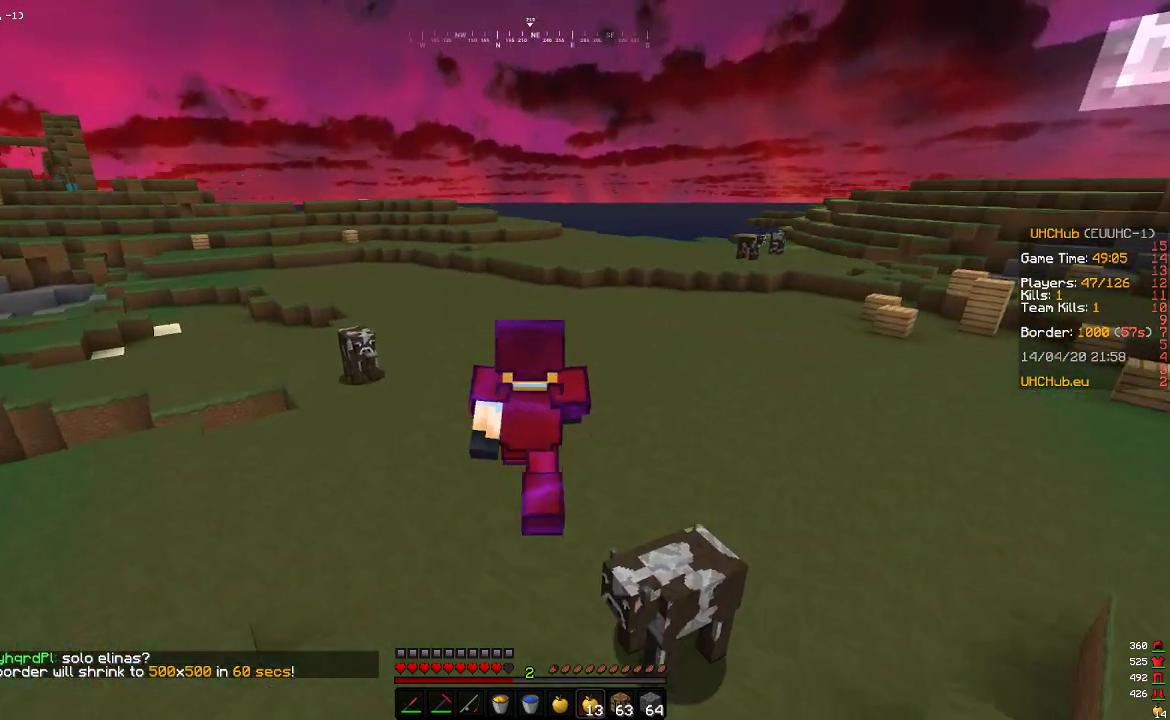
{"keys": ["w"], "mouse": [], "events": []}
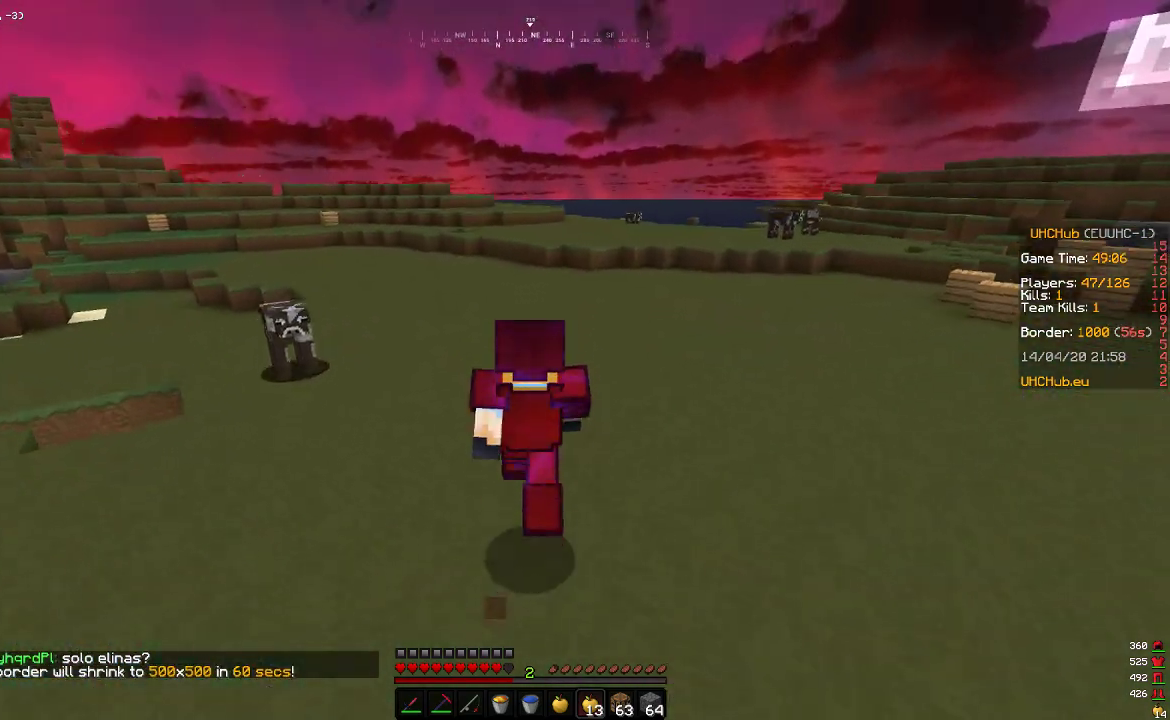
{"keys": ["w"], "mouse": [], "events": []}
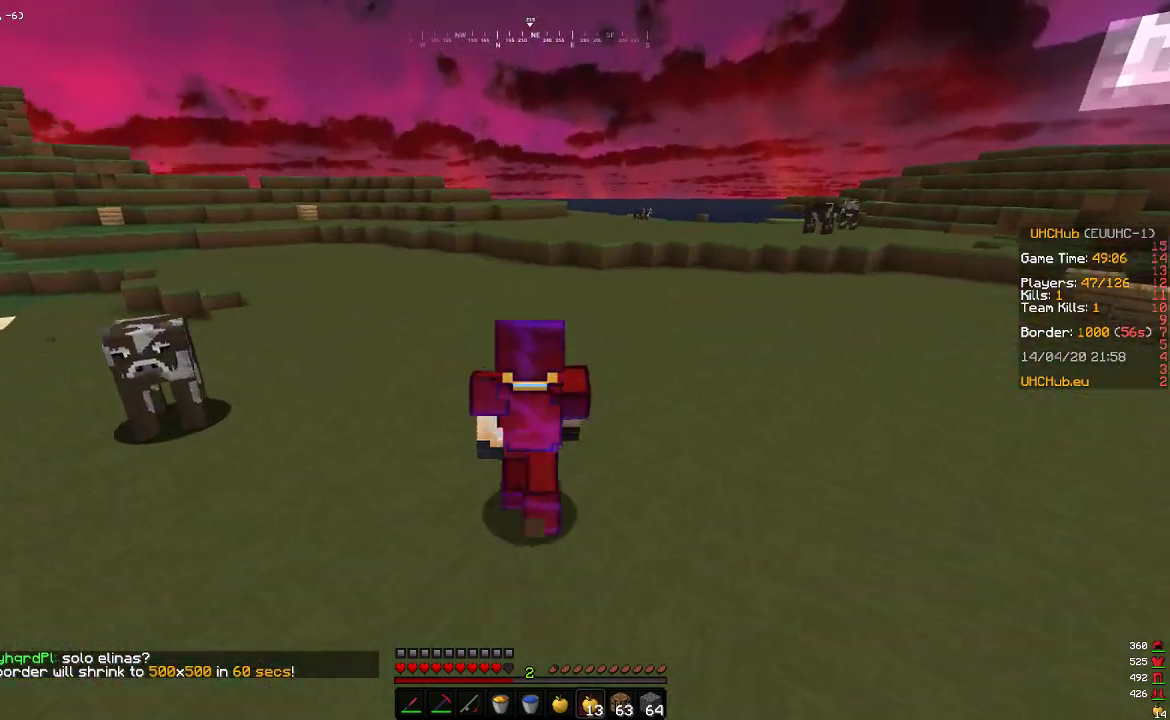
{"keys": ["w"], "mouse": [], "events": []}
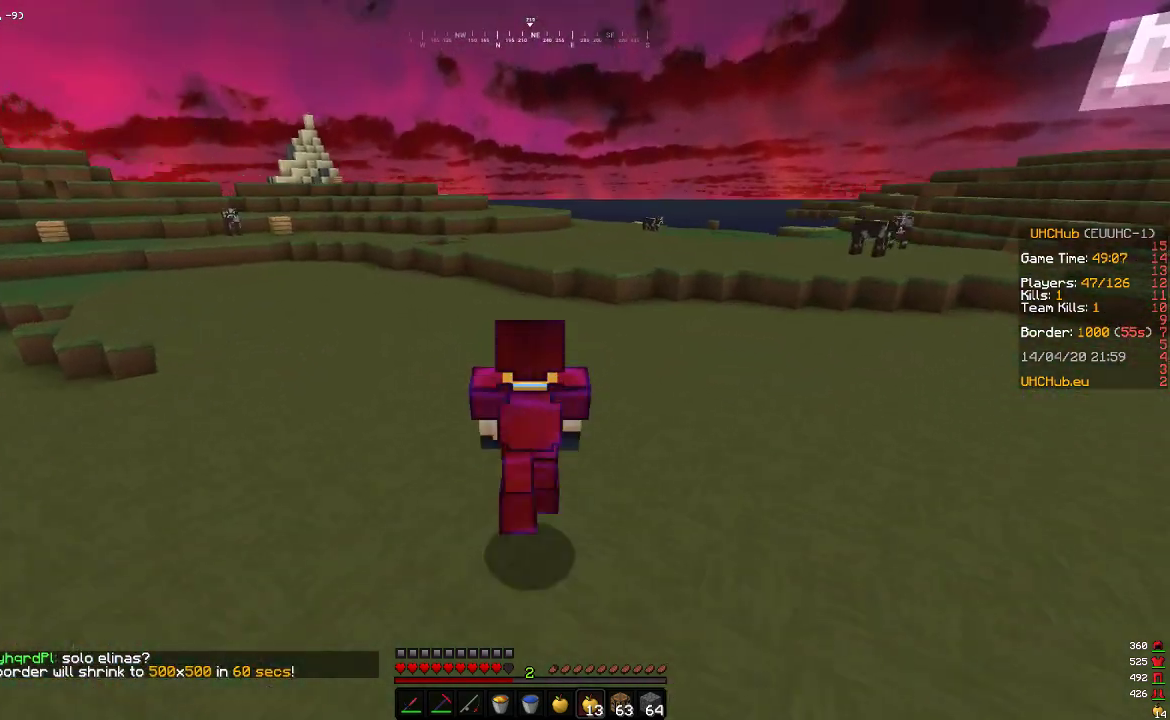
{"keys": ["w"], "mouse": [], "events": []}
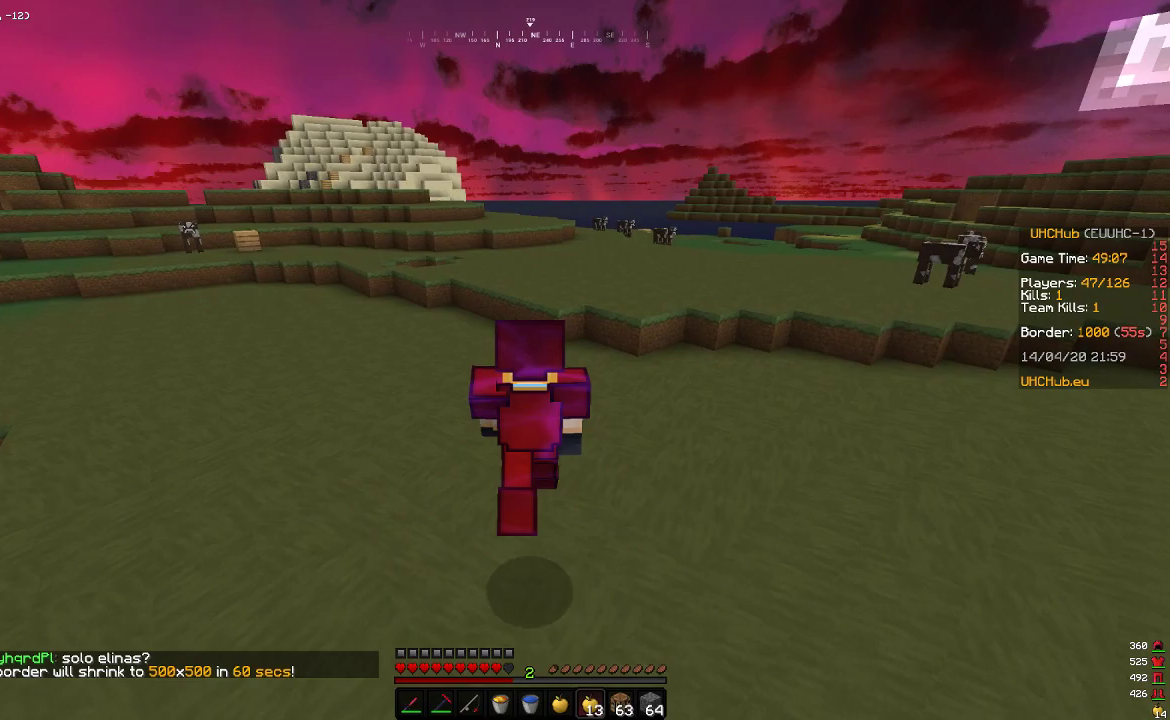
{"keys": ["w"], "mouse": [], "events": []}
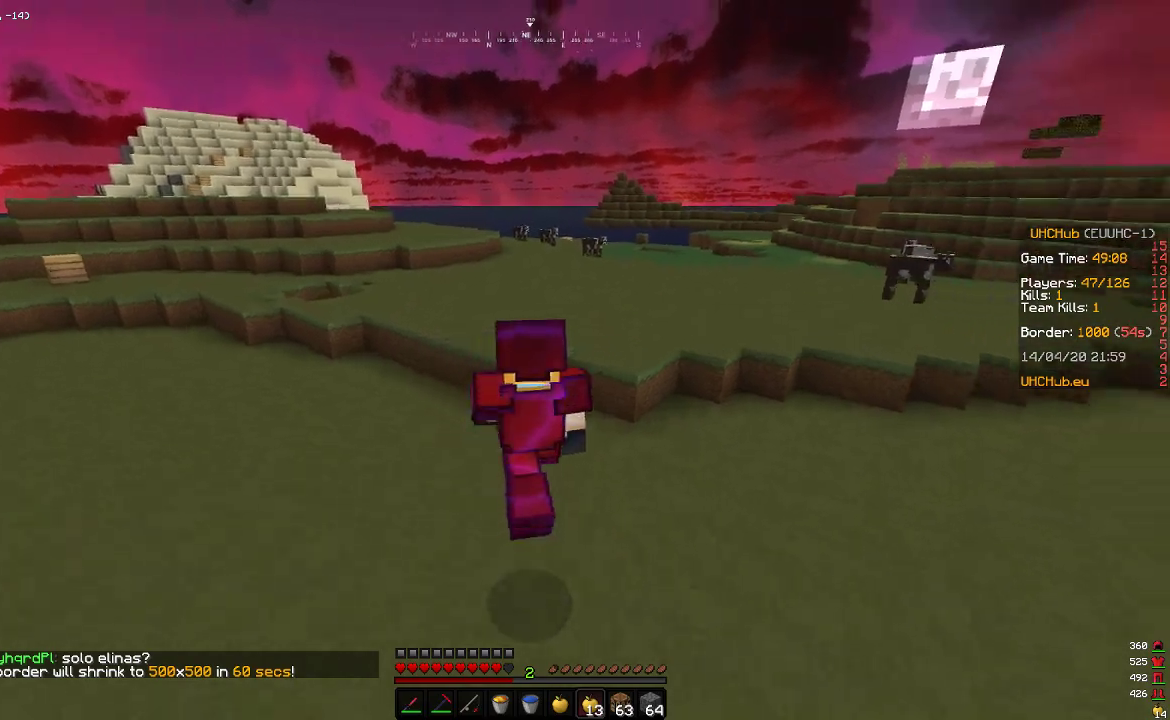
{"keys": ["w"], "mouse": [], "events": []}
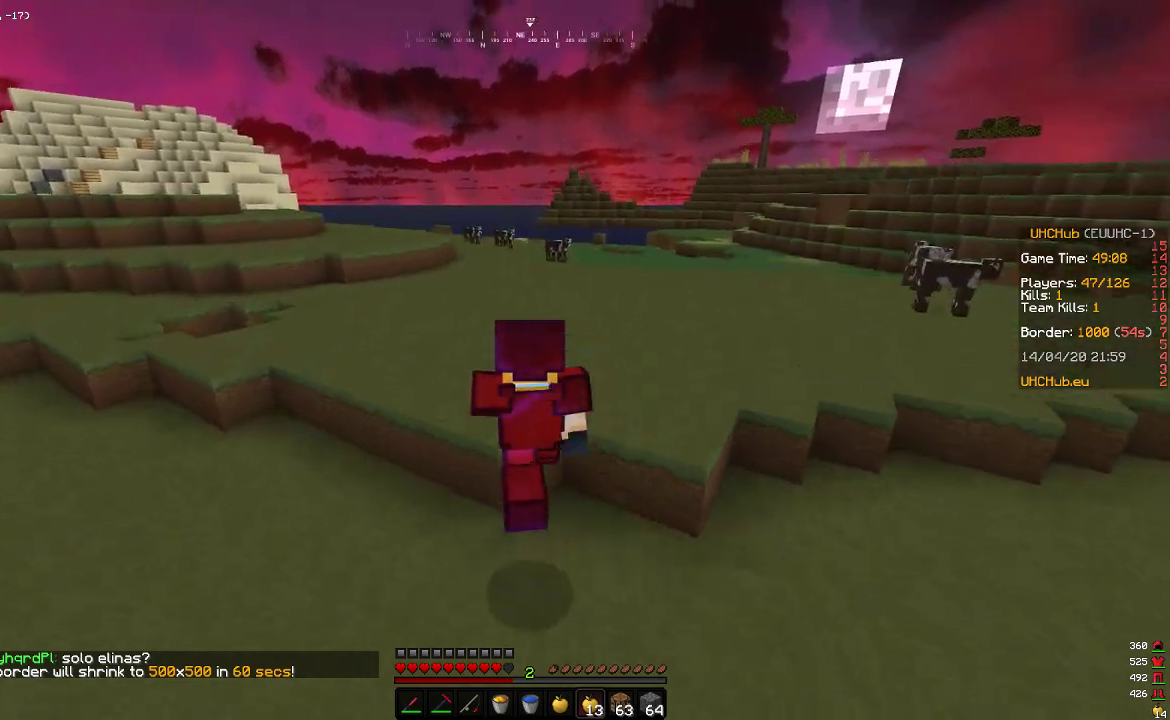
{"keys": ["w"], "mouse": [], "events": []}
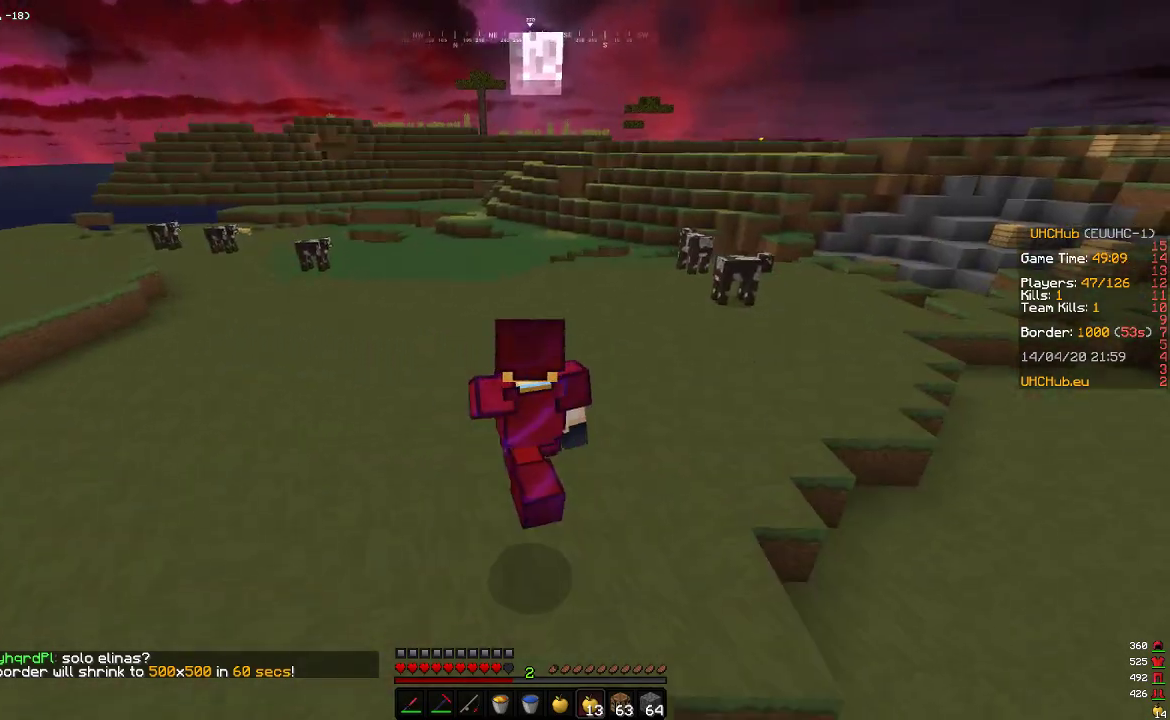
{"keys": ["w"], "mouse": [], "events": []}
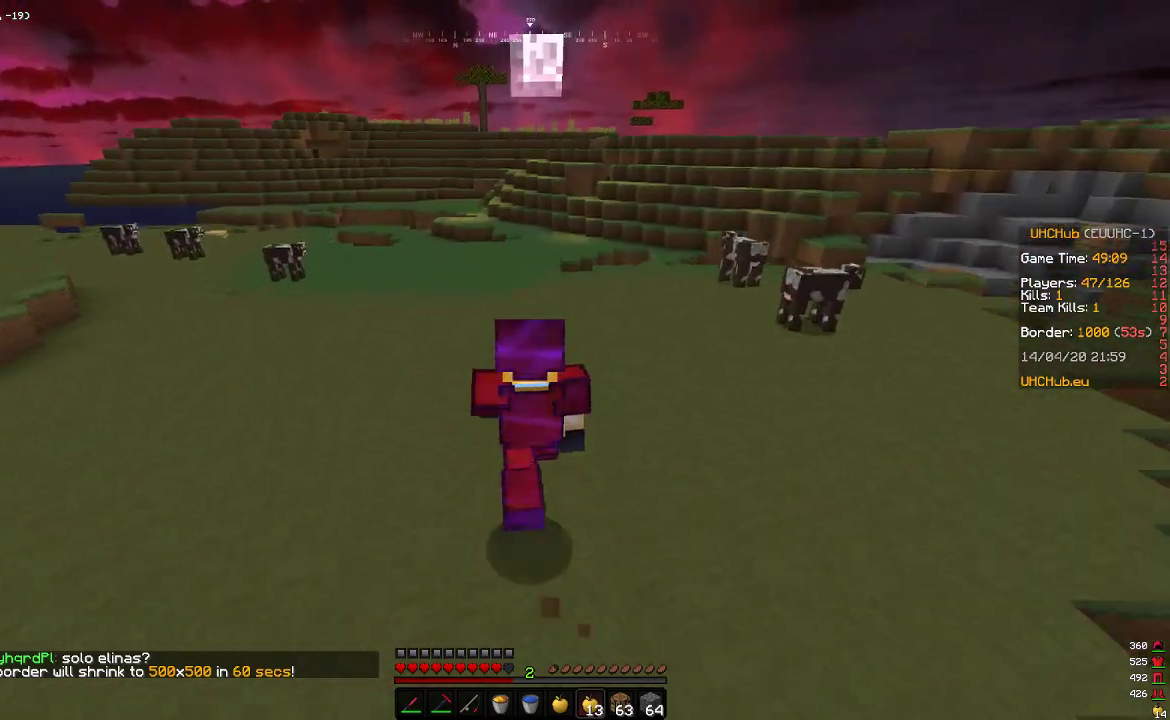
{"keys": ["d", "w"], "mouse": [], "events": [[483, "d", "down"]]}
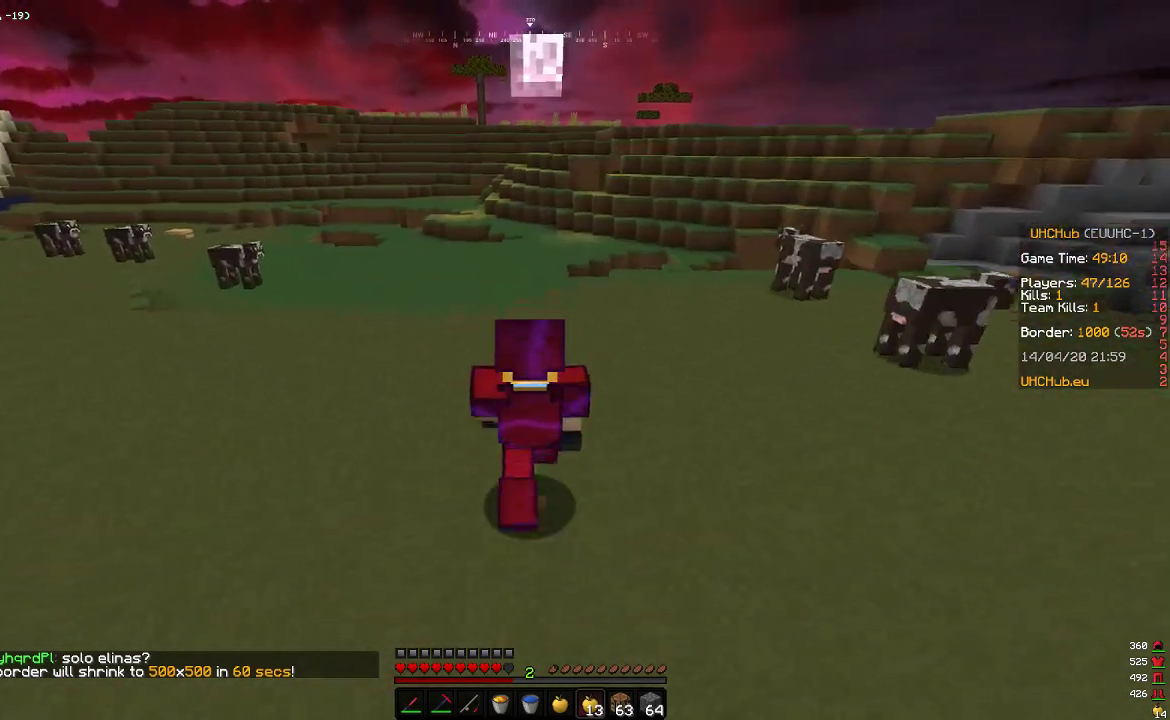
{"keys": ["w"], "mouse": [], "events": [[250, "d", "up"]]}
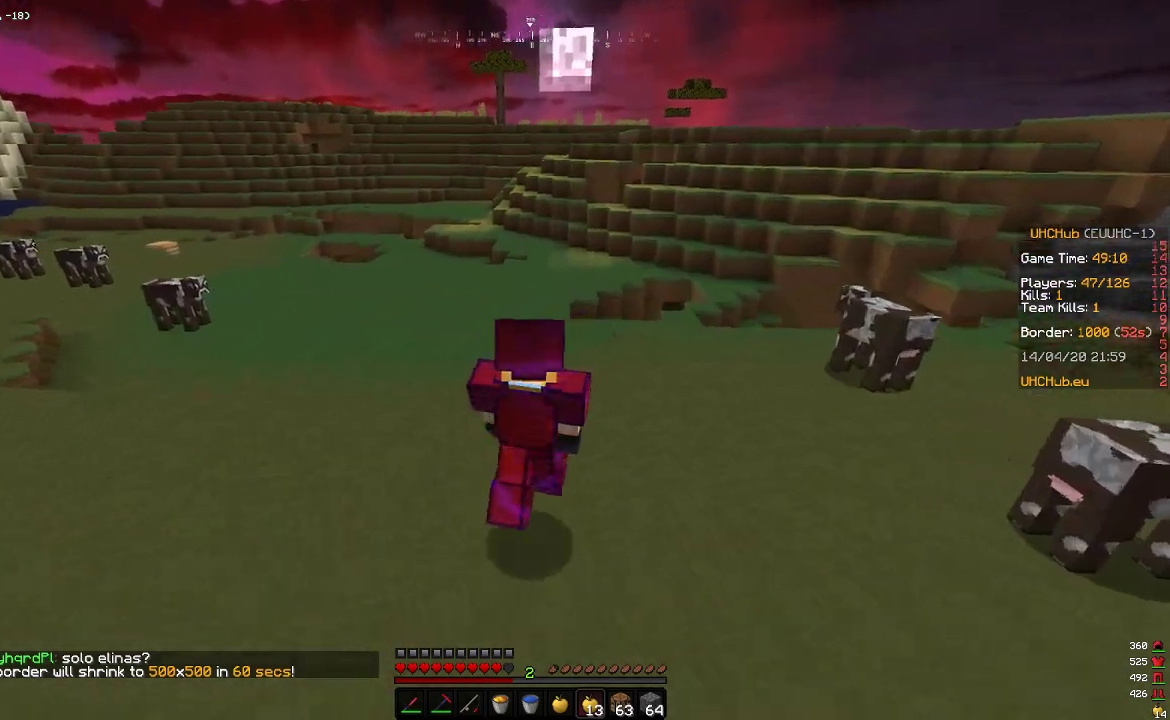
{"keys": ["w"], "mouse": [], "events": []}
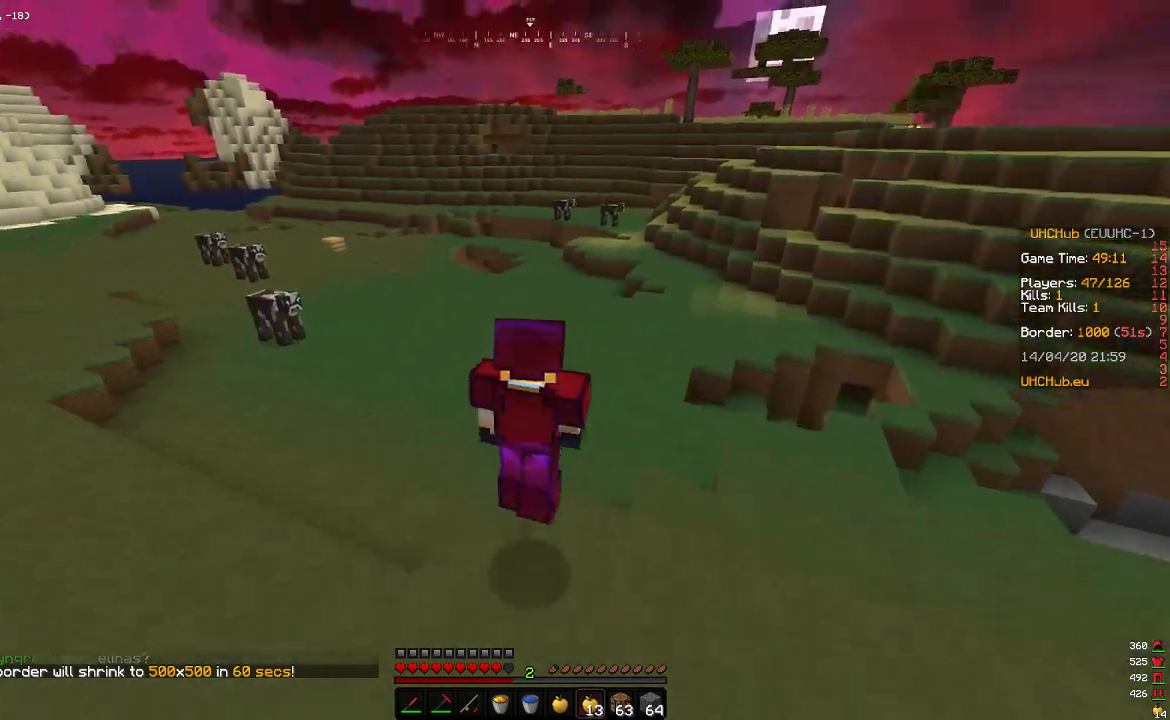
{"keys": ["d", "w"], "mouse": [], "events": [[67, "d", "down"]]}
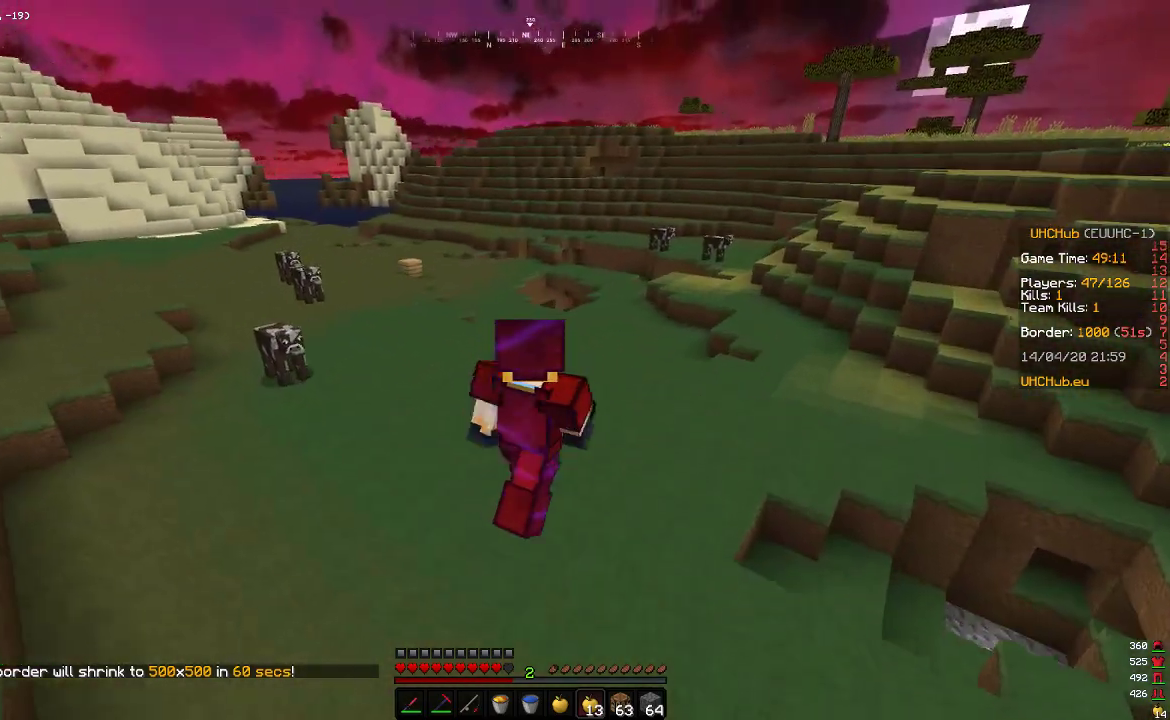
{"keys": ["w"], "mouse": [], "events": [[317, "d", "up"]]}
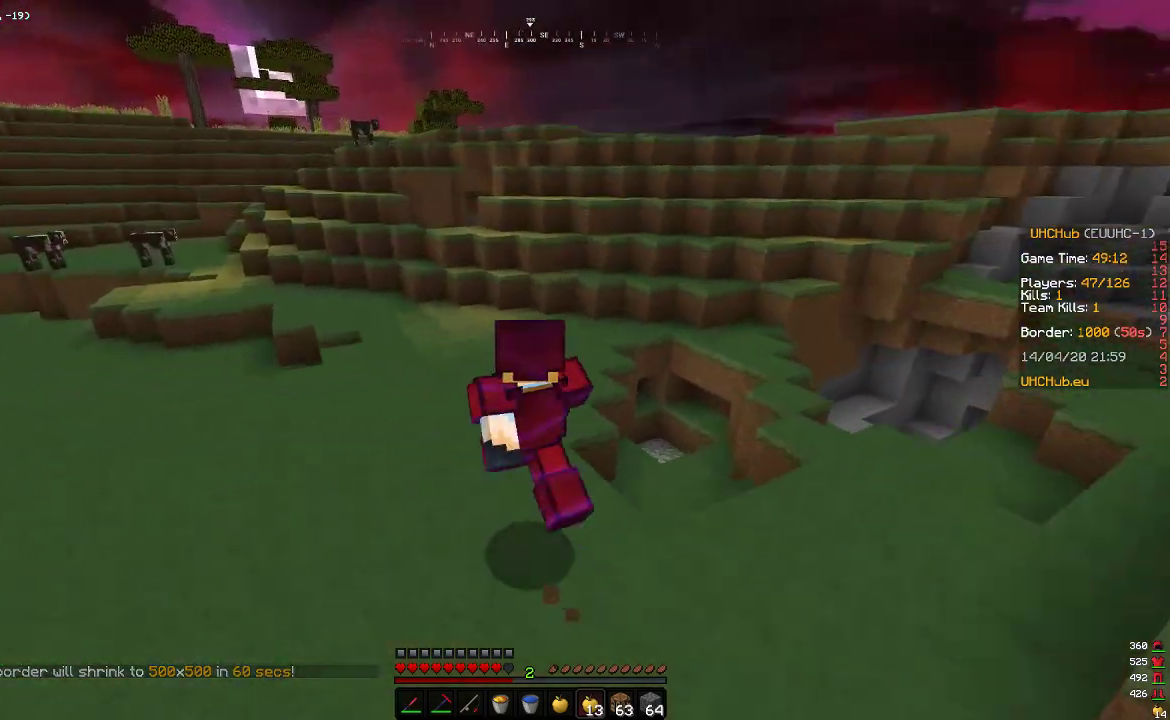
{"keys": ["w"], "mouse": [], "events": []}
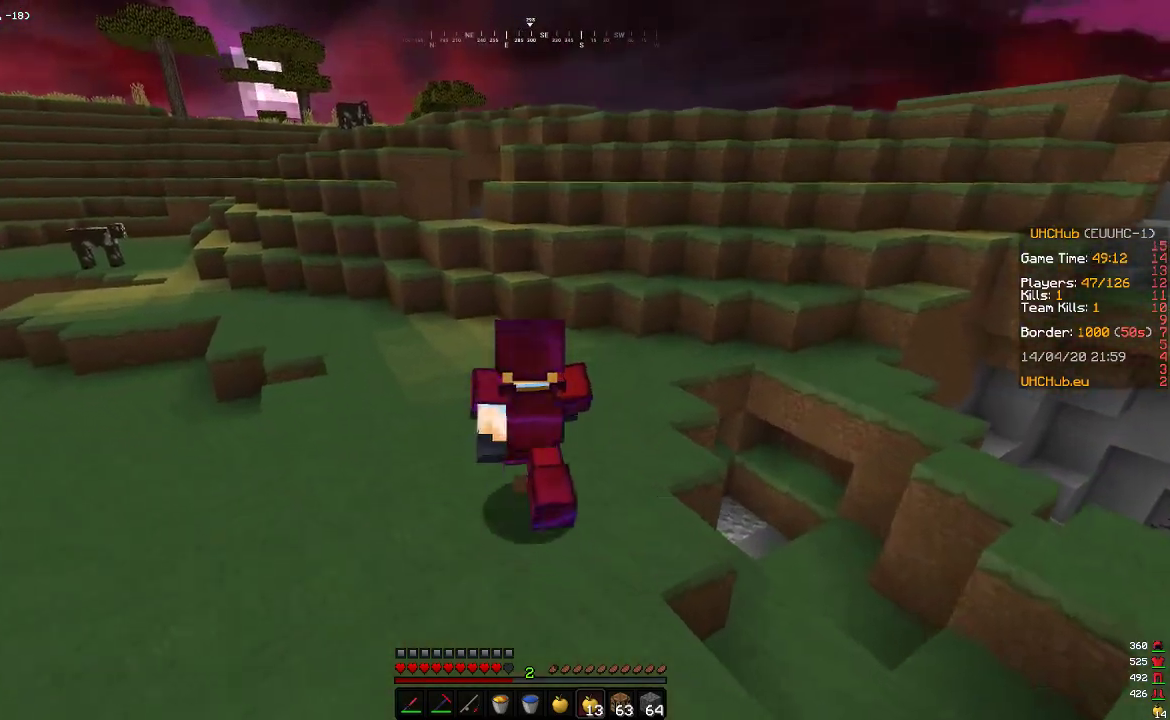
{"keys": ["d", "w"], "mouse": [], "events": [[383, "d", "down"]]}
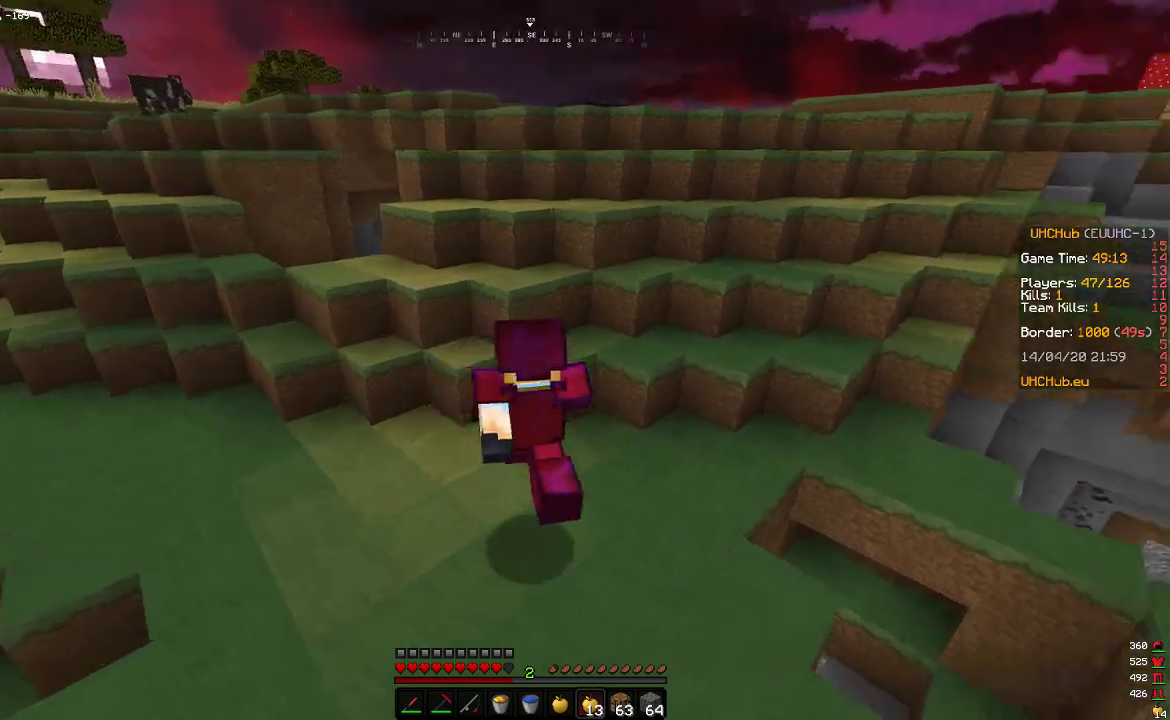
{"keys": ["w"], "mouse": [], "events": [[417, "d", "up"]]}
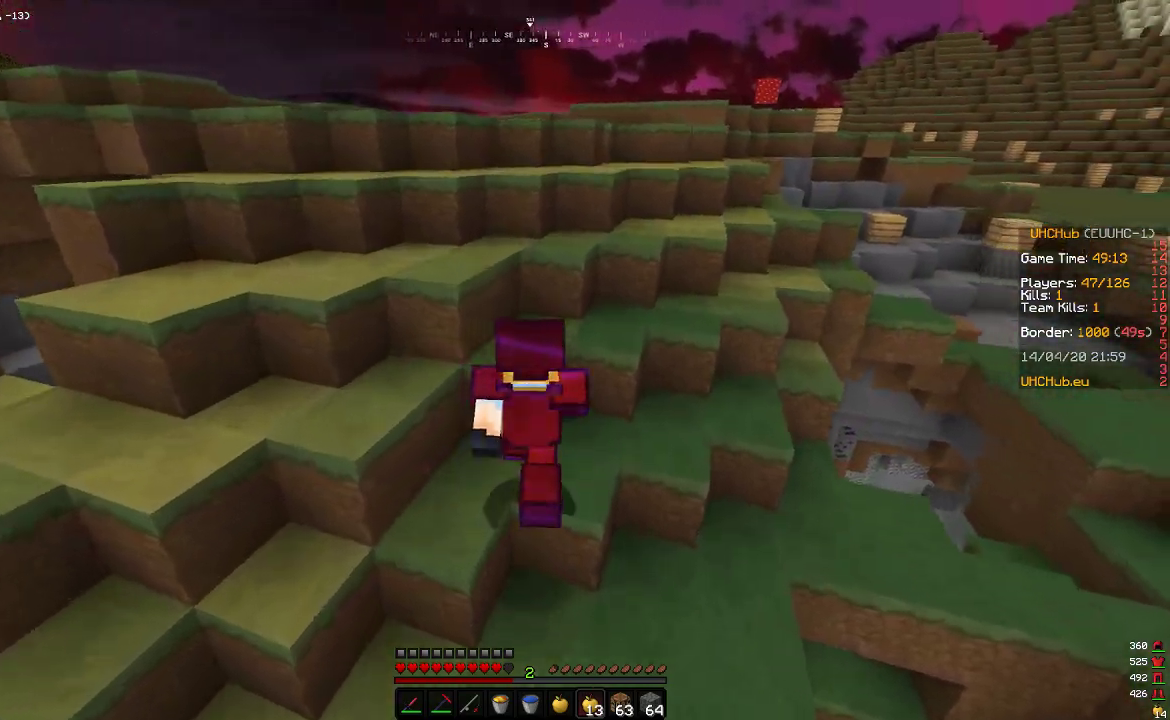
{"keys": ["d", "w"], "mouse": [], "events": [[183, "d", "down"]]}
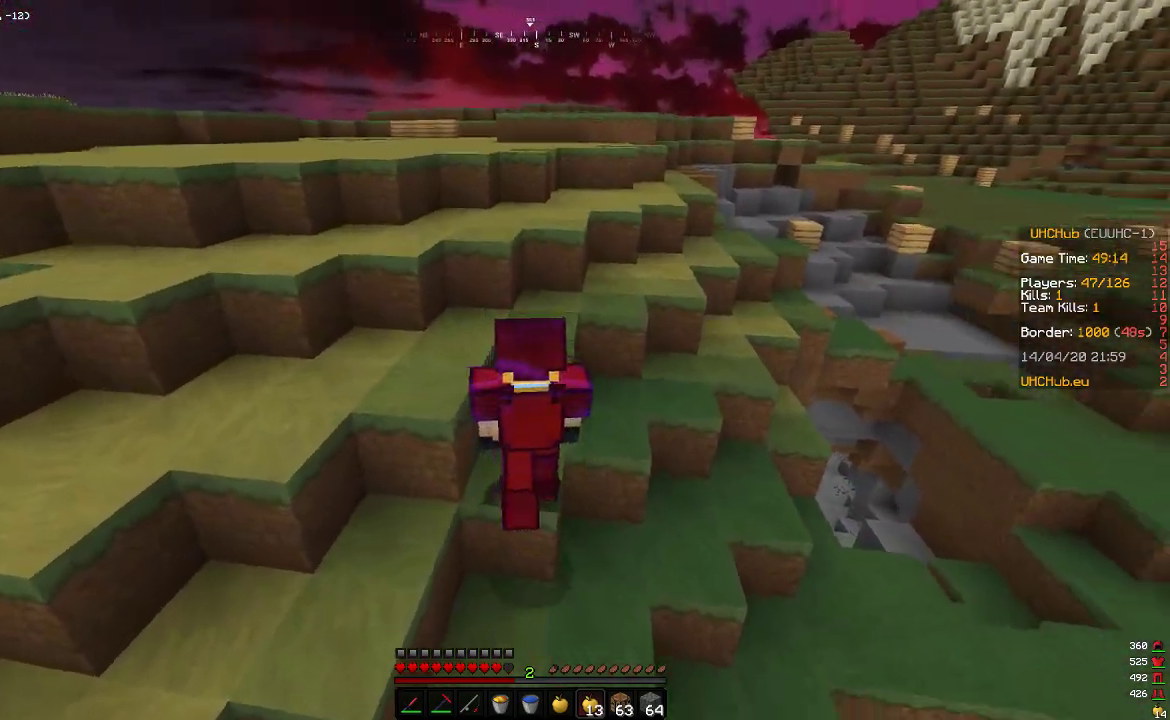
{"keys": ["w"], "mouse": [], "events": [[17, "d", "up"], [267, "w", "up"], [383, "w", "down"]]}
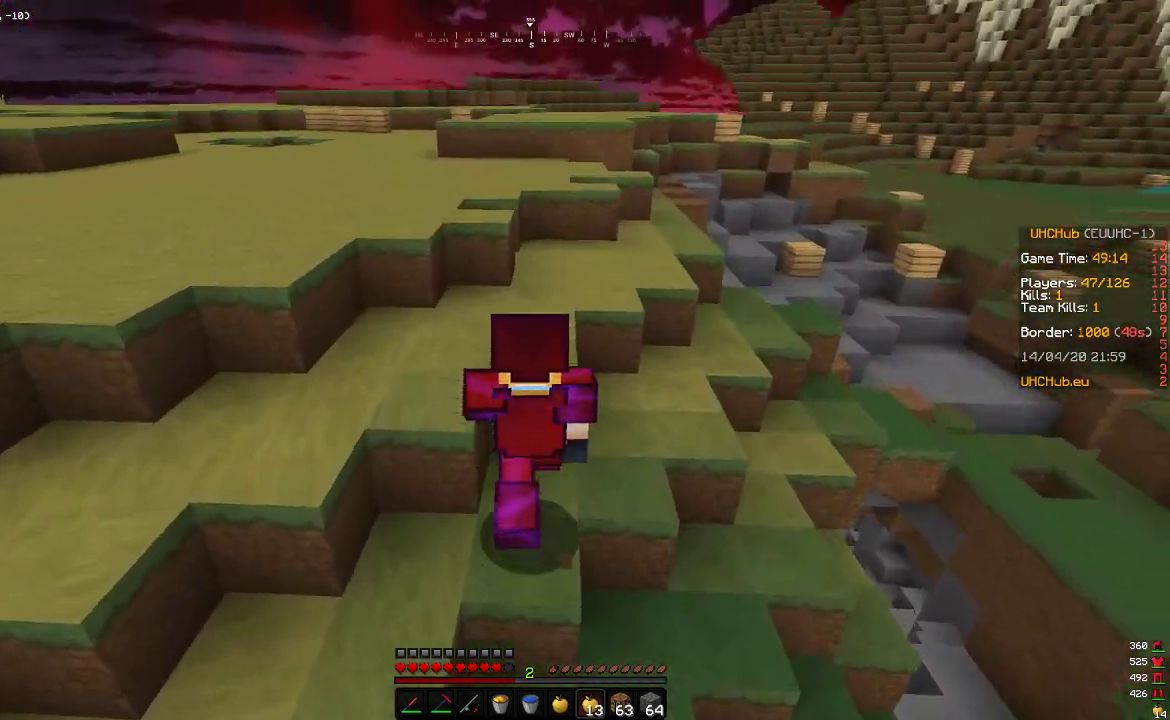
{"keys": ["w"], "mouse": [], "events": []}
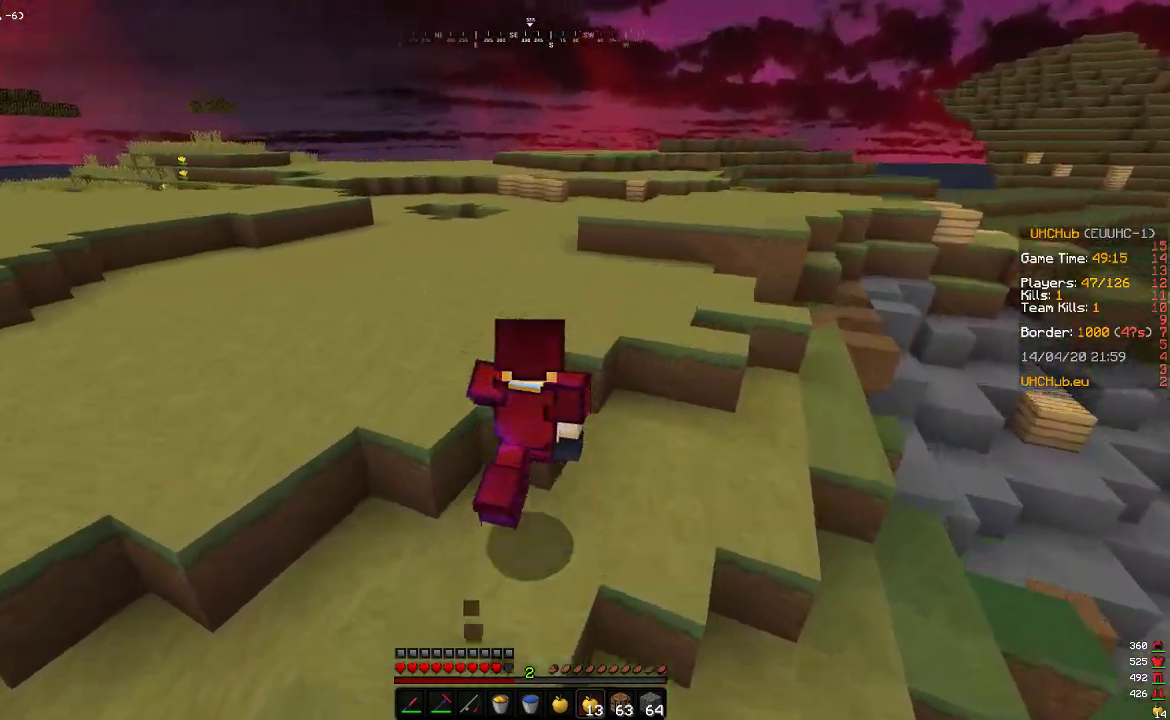
{"keys": ["w"], "mouse": [], "events": [[183, "a", "down"], [317, "a", "up"]]}
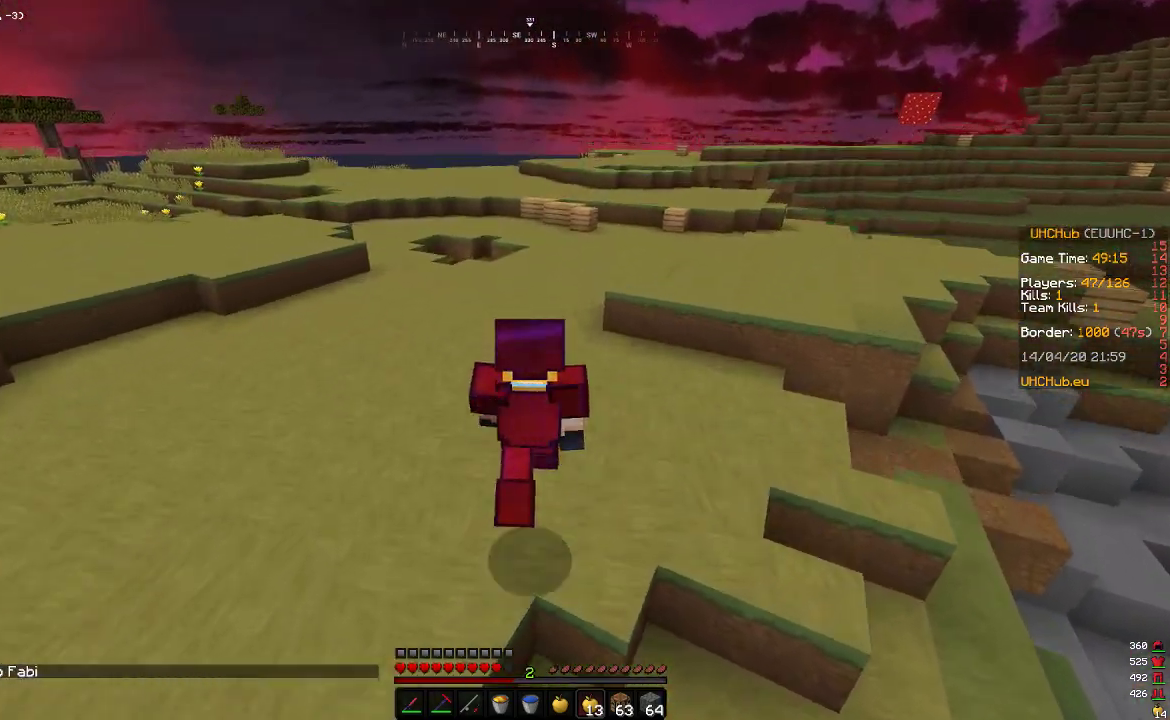
{"keys": ["w"], "mouse": [], "events": []}
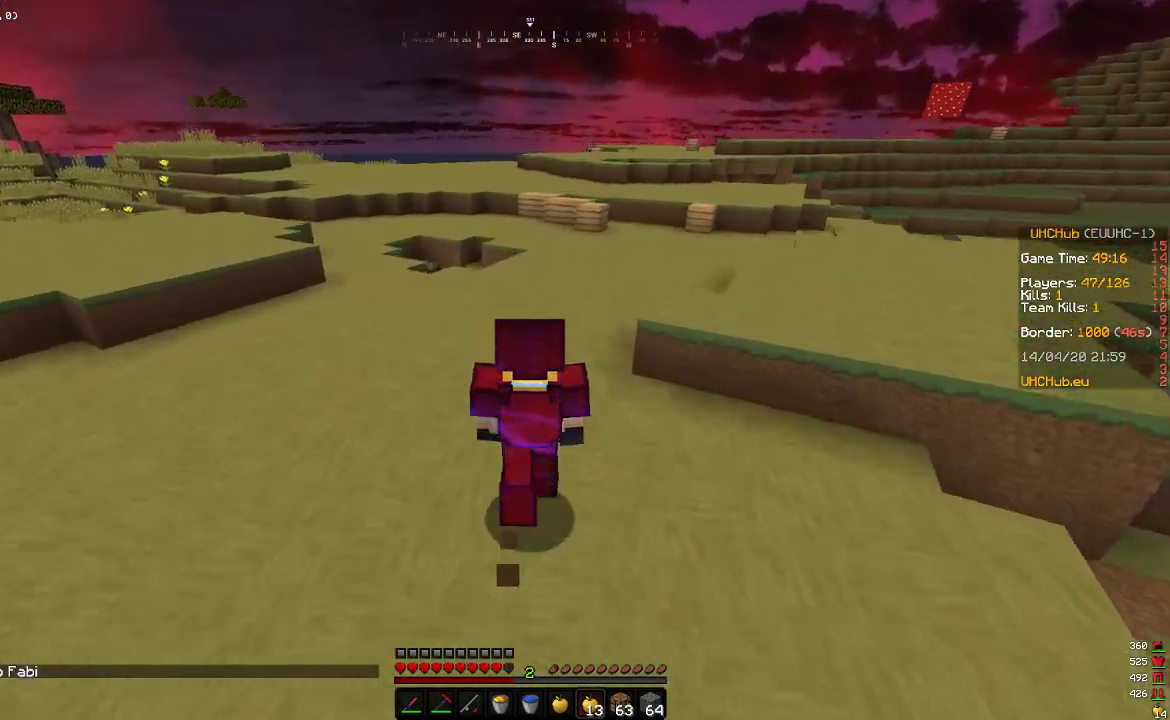
{"keys": ["w"], "mouse": [], "events": []}
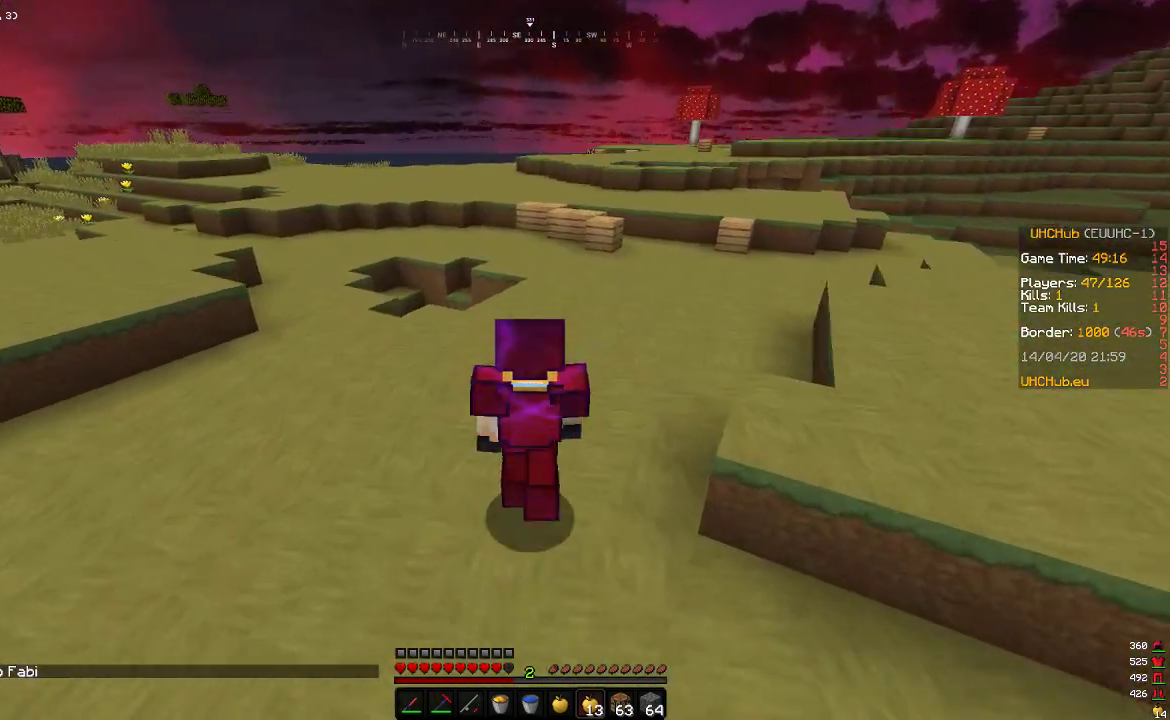
{"keys": ["d", "w"], "mouse": [], "events": [[483, "d", "down"]]}
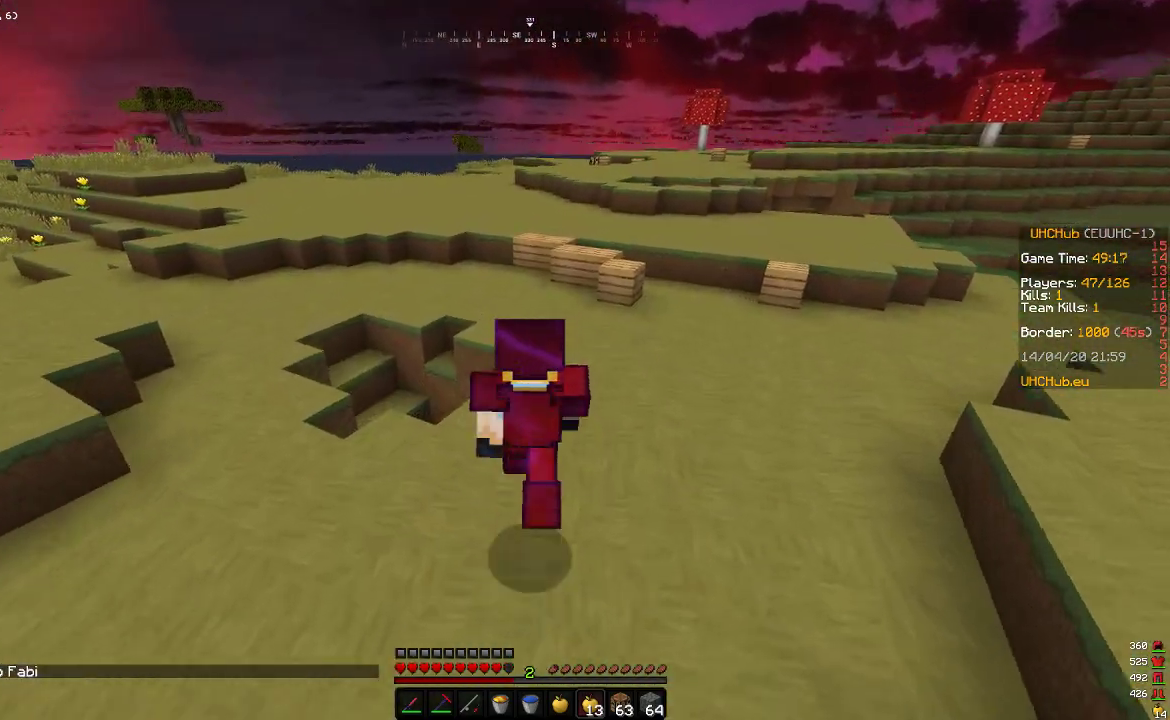
{"keys": ["d", "w"], "mouse": [], "events": [[217, "d", "up"], [483, "d", "down"]]}